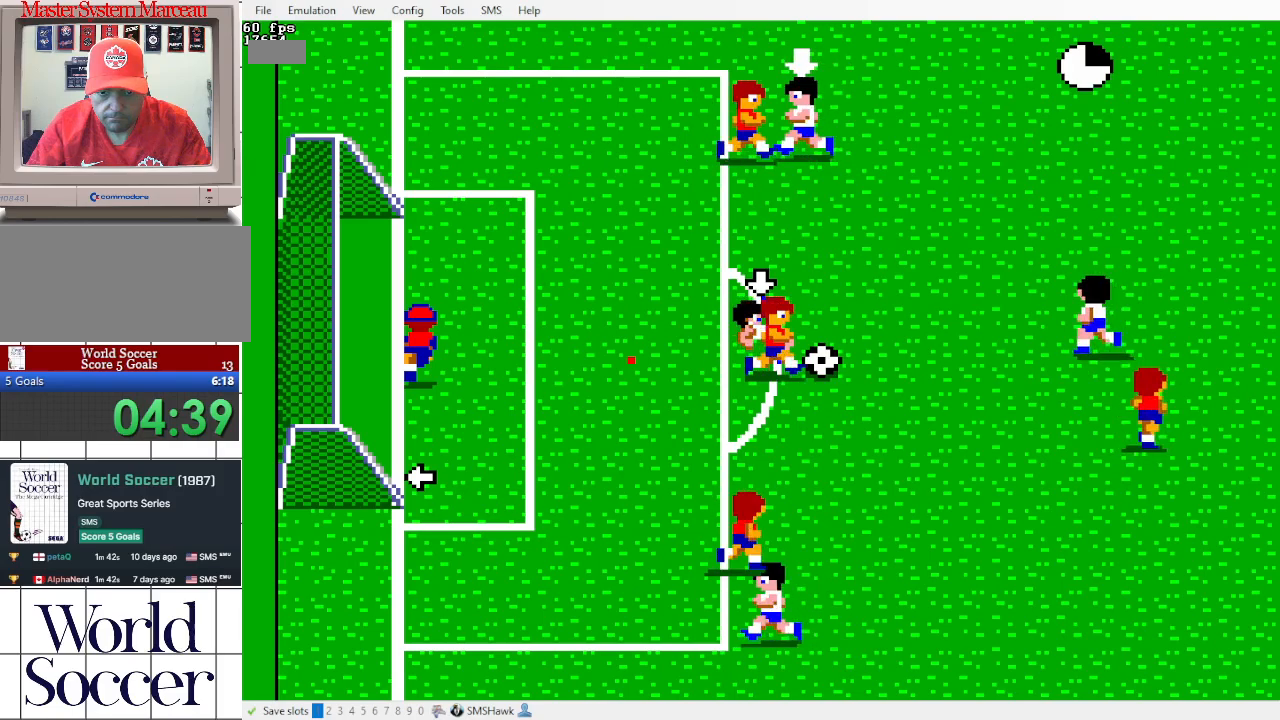
Gameplay with a controller; each line is a JSON object with the inputs held at the frame after it. "events" lists button and stick changes between this image and that frame as [ms after this image, input, new state], when the widget could be followed in between. Not read: DPAD_DOWN DPAD_LEFT DPAD_UP L3 R3 other_buttons.
{"buttons": ["DPAD_RIGHT"], "events": [[283, "DPAD_RIGHT", "down"]]}
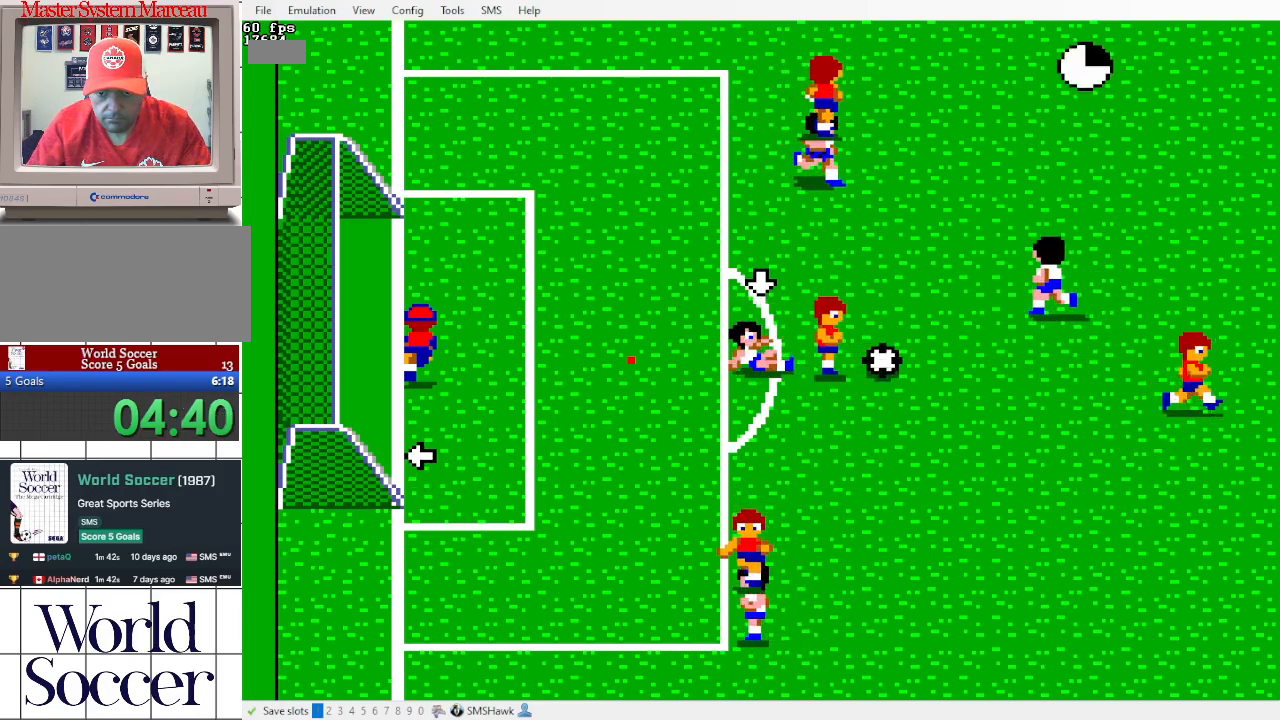
{"buttons": [], "events": [[417, "DPAD_RIGHT", "up"]]}
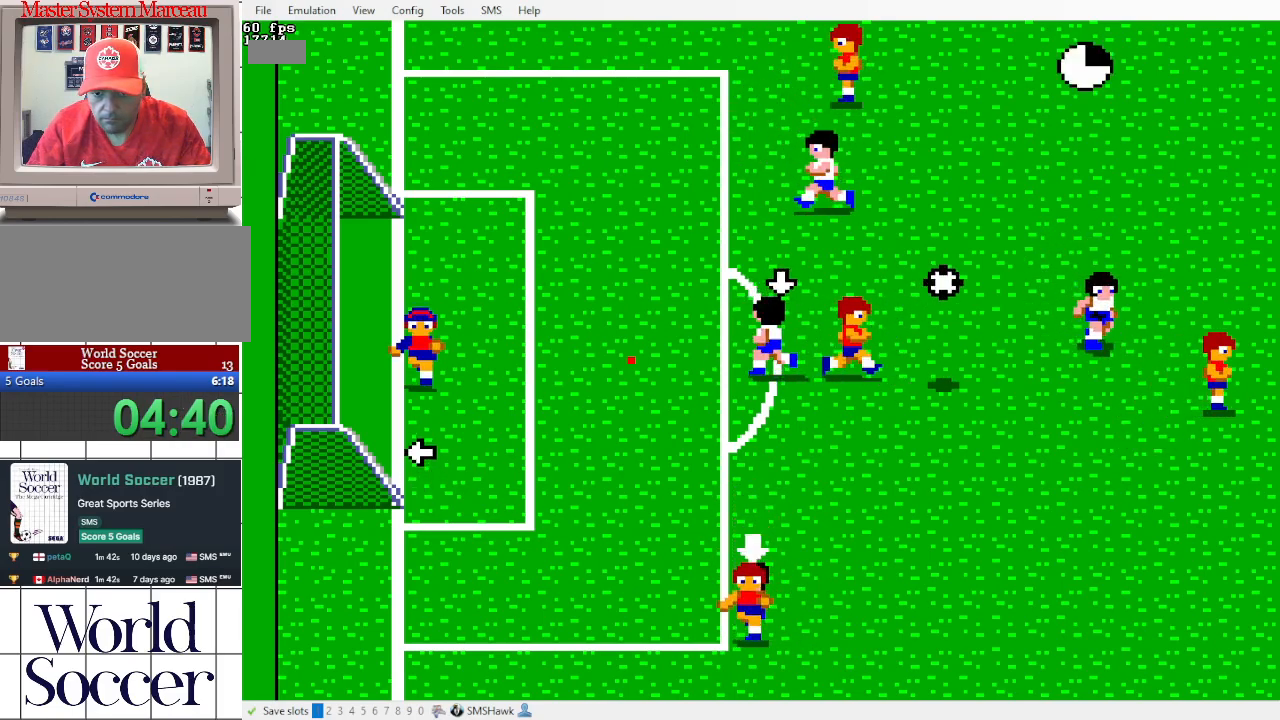
{"buttons": ["DPAD_RIGHT"], "events": [[50, "DPAD_RIGHT", "down"]]}
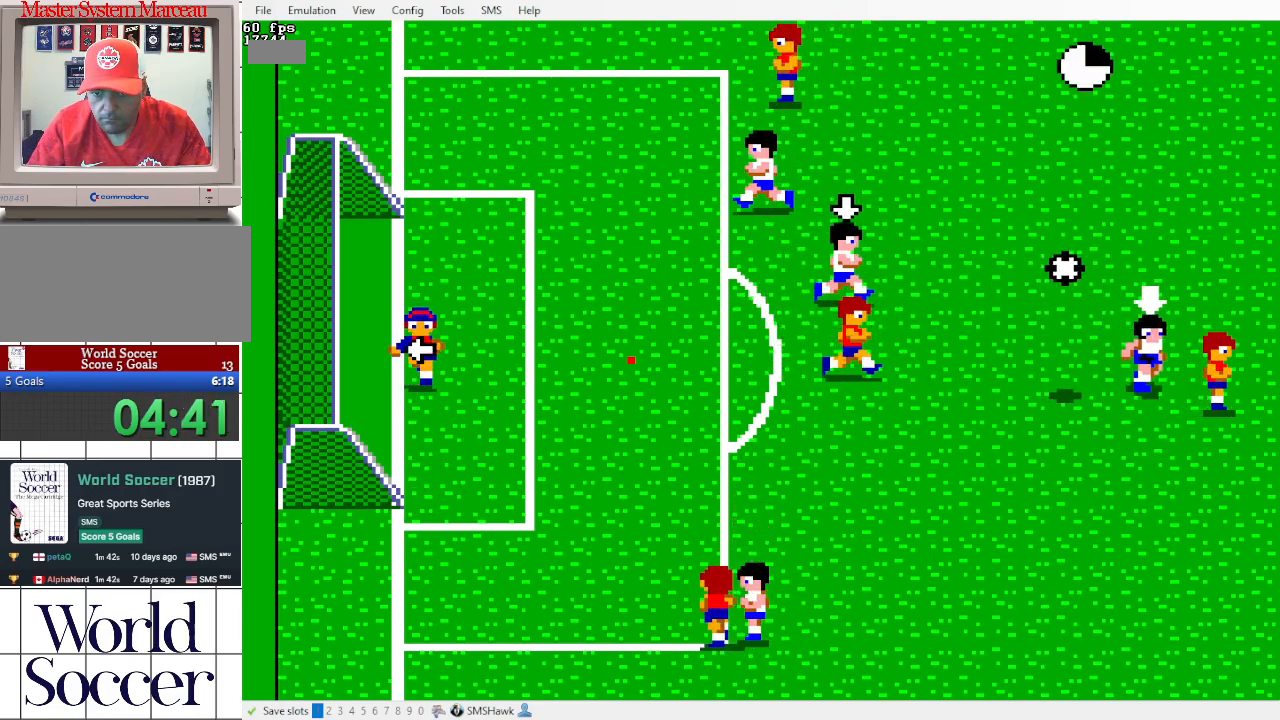
{"buttons": ["DPAD_RIGHT"], "events": []}
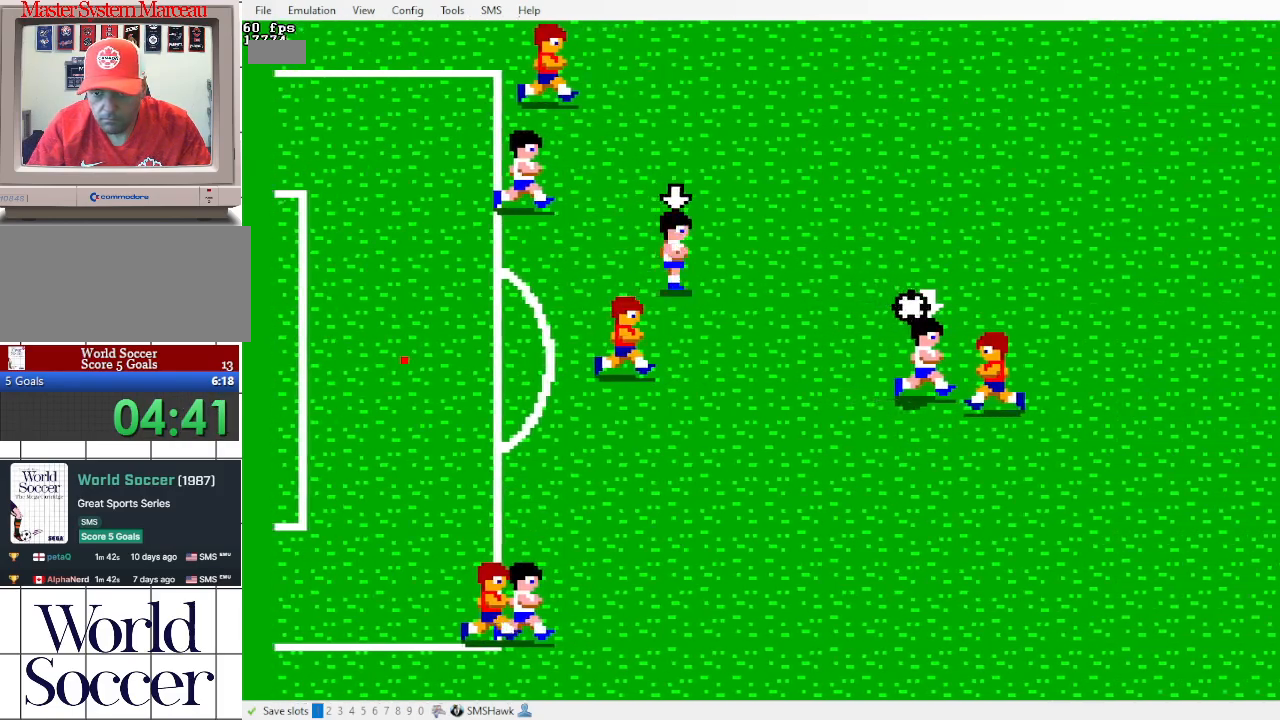
{"buttons": ["DPAD_RIGHT"], "events": []}
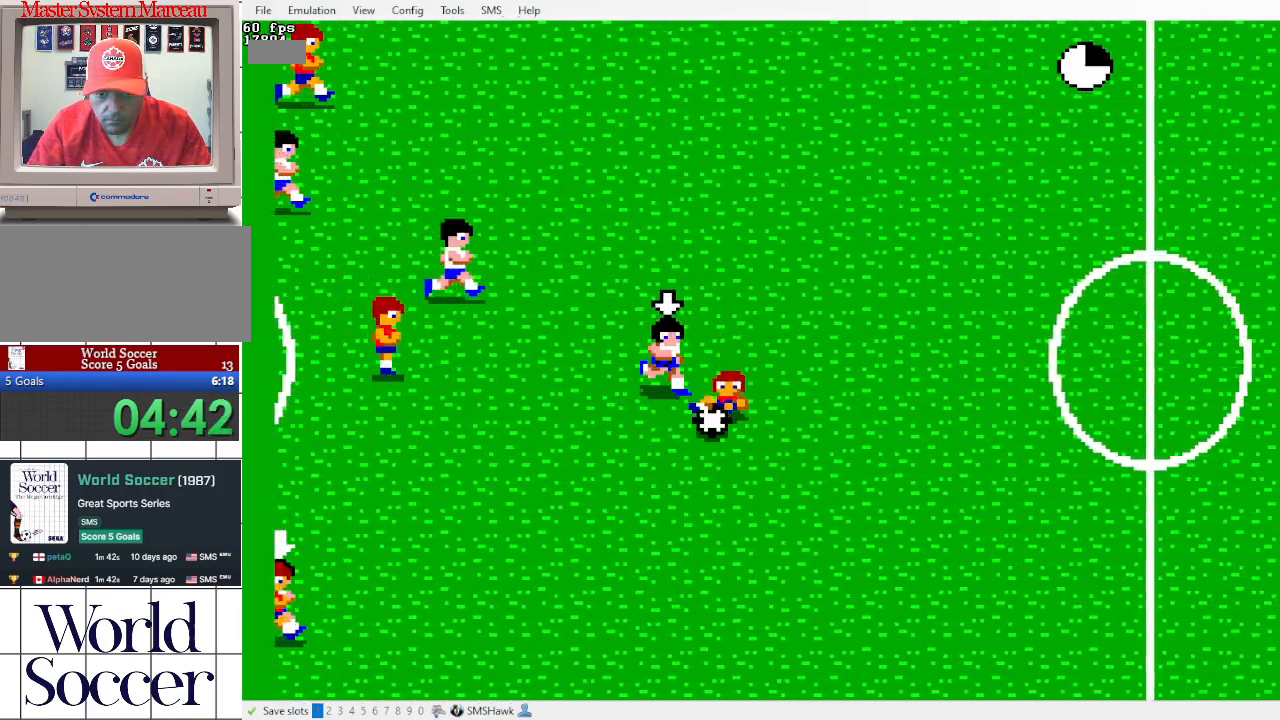
{"buttons": [], "events": [[150, "DPAD_RIGHT", "up"]]}
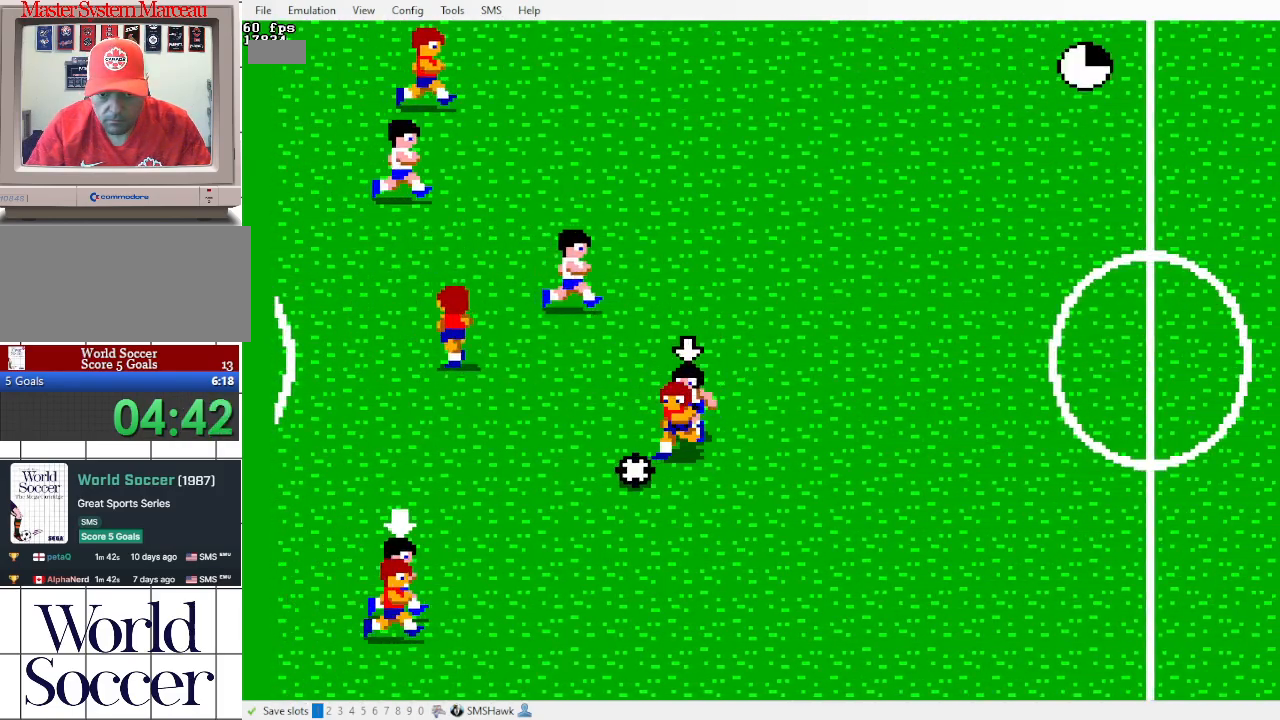
{"buttons": [], "events": []}
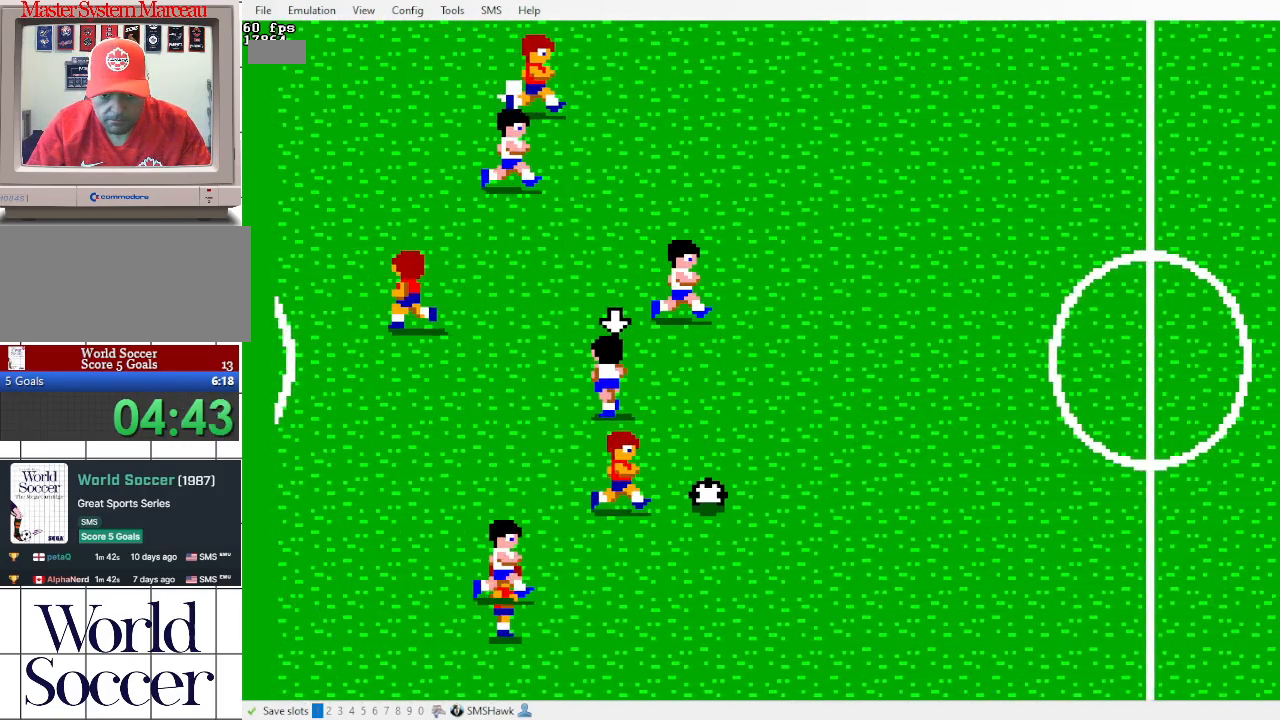
{"buttons": ["DPAD_RIGHT"], "events": [[133, "DPAD_RIGHT", "down"]]}
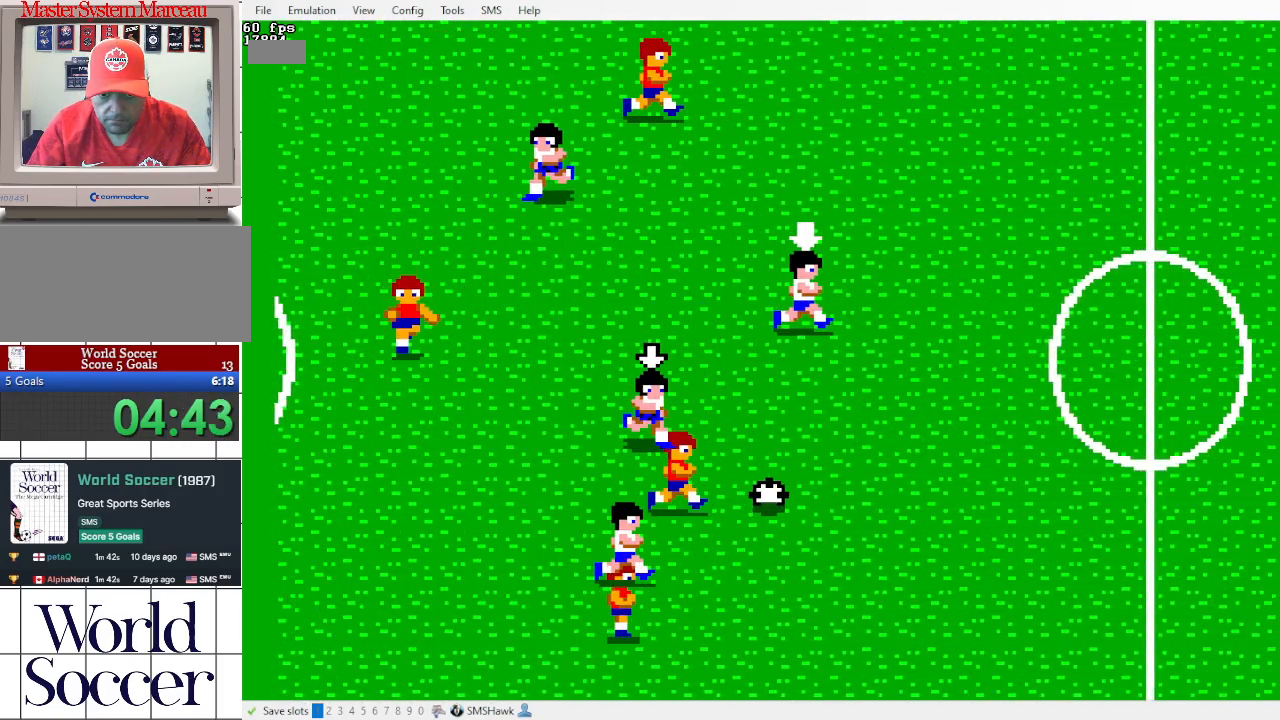
{"buttons": ["DPAD_RIGHT"], "events": []}
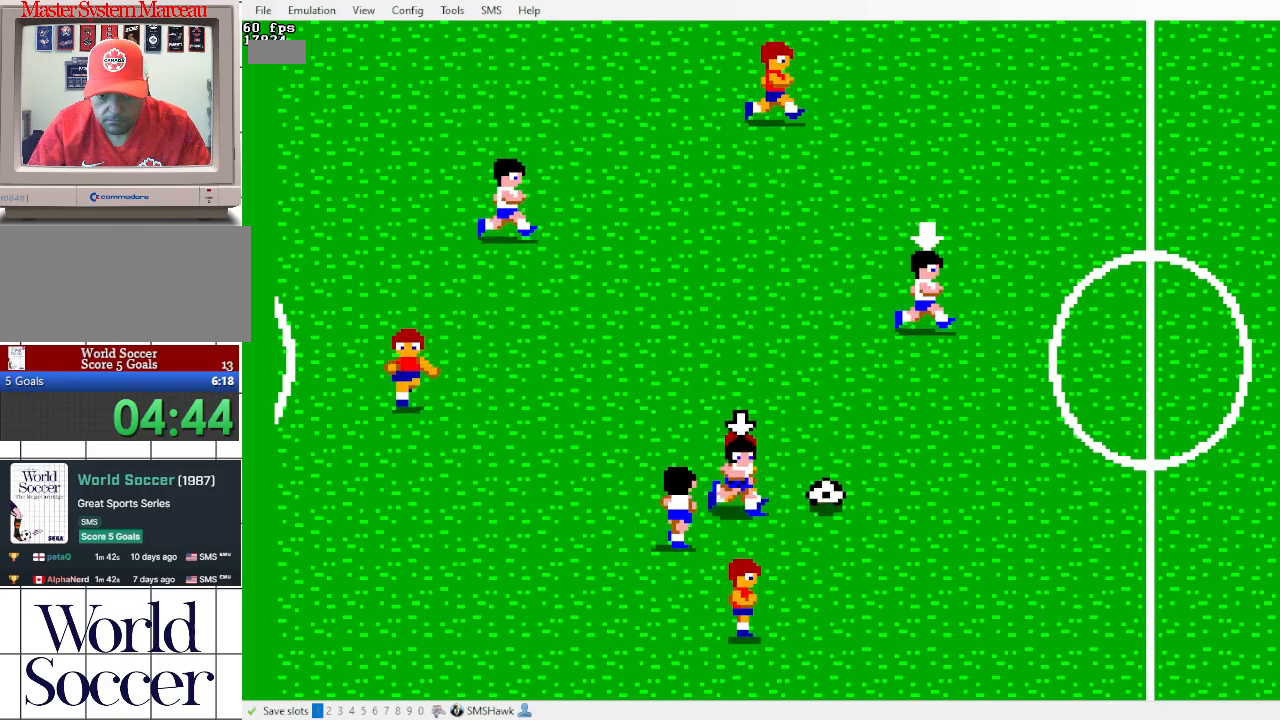
{"buttons": ["DPAD_RIGHT"], "events": []}
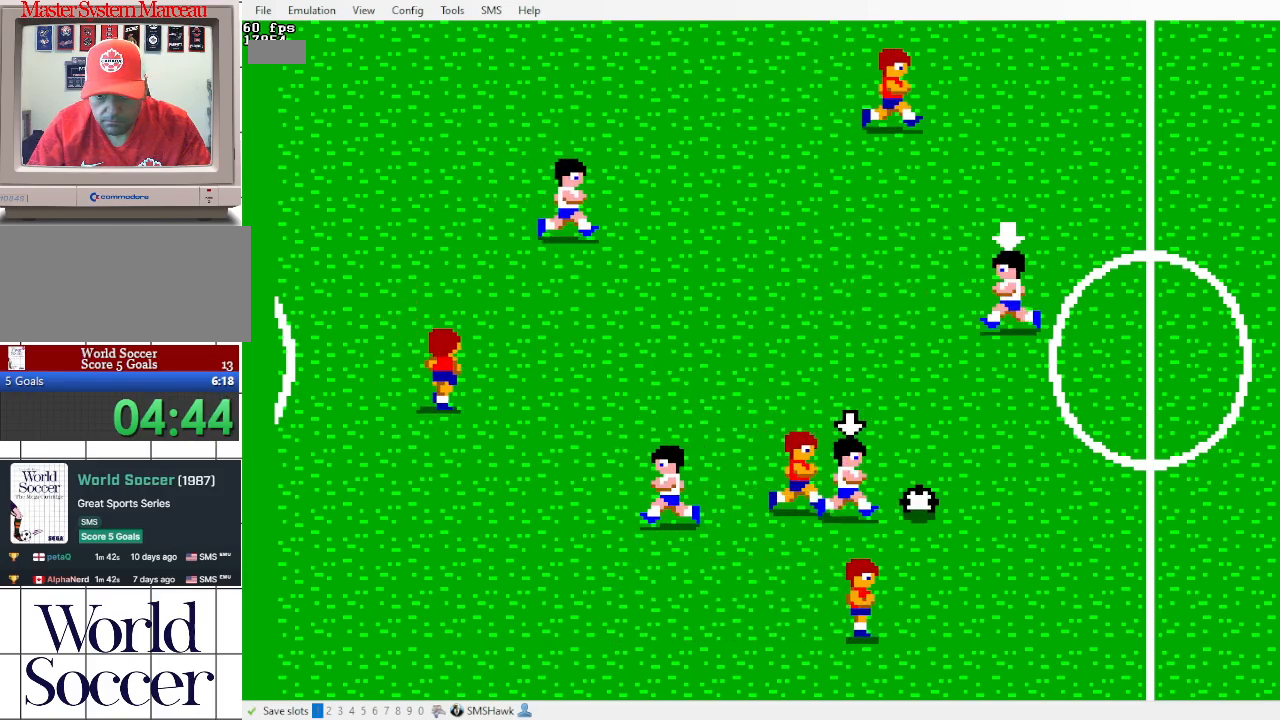
{"buttons": [], "events": [[33, "DPAD_RIGHT", "up"]]}
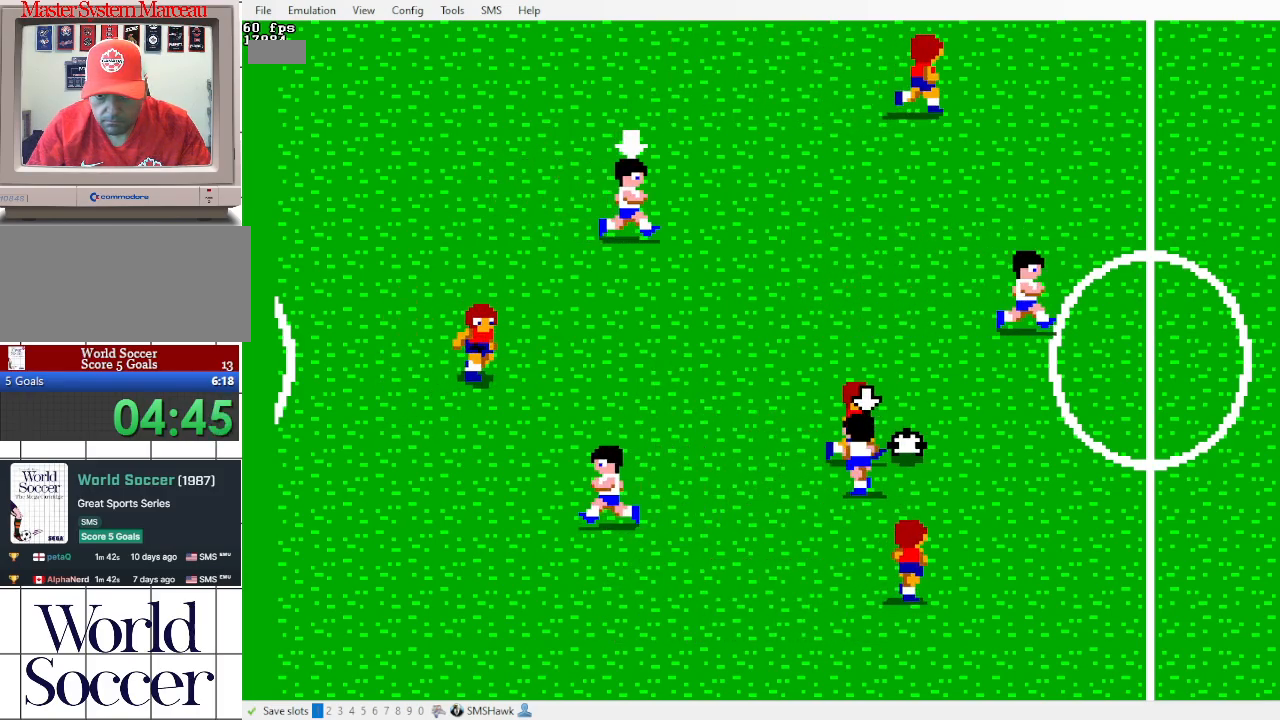
{"buttons": ["DPAD_RIGHT"], "events": [[433, "DPAD_RIGHT", "down"]]}
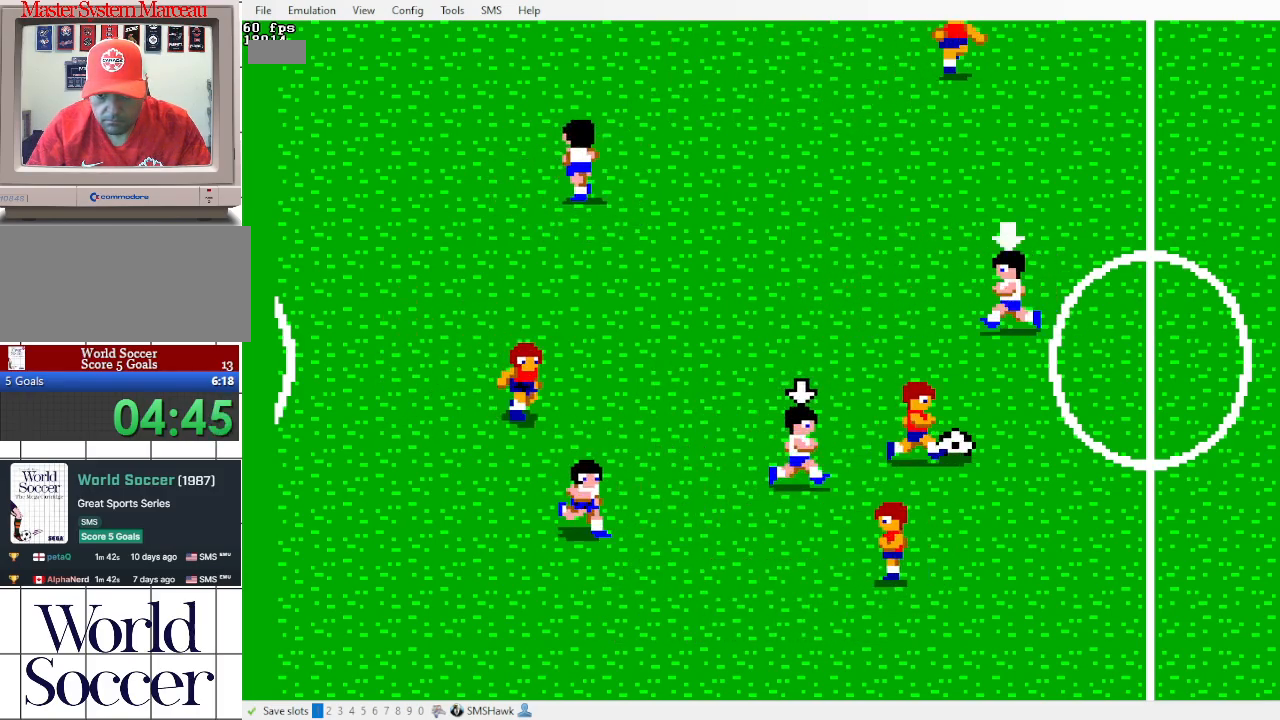
{"buttons": ["DPAD_RIGHT"], "events": []}
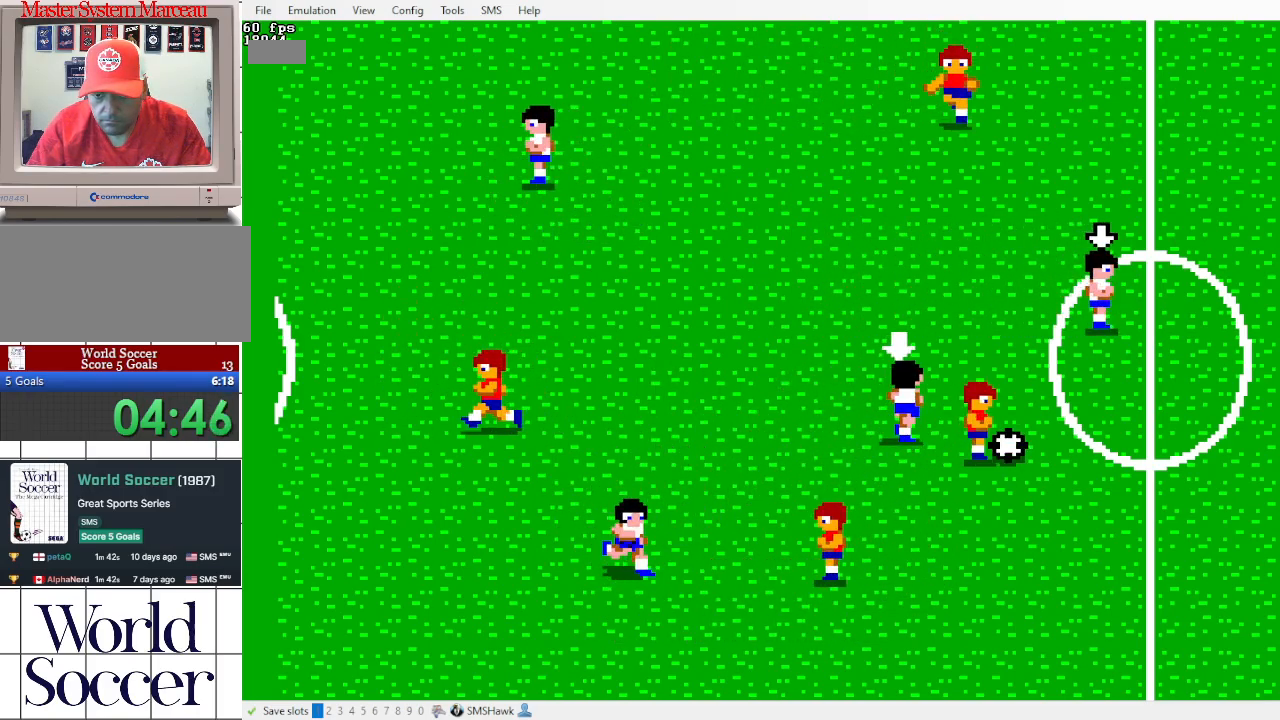
{"buttons": [], "events": [[450, "DPAD_RIGHT", "up"]]}